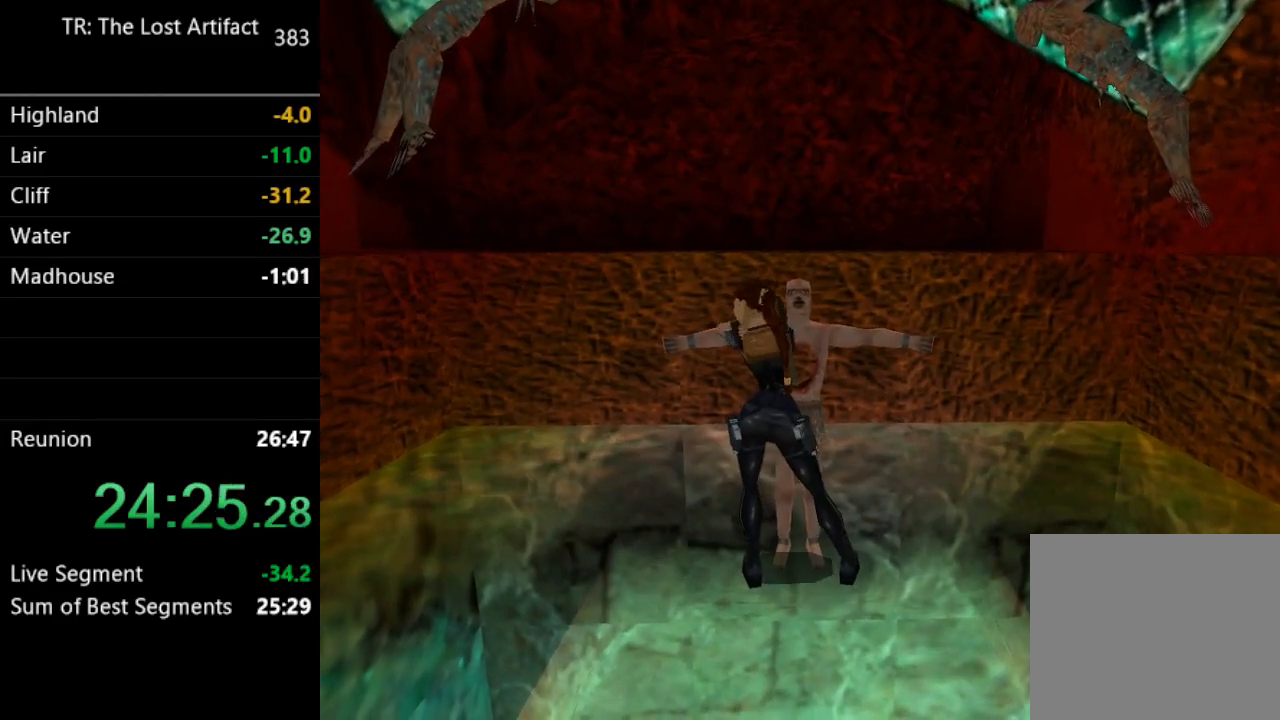
Gameplay with a controller (PlayStation layout); each line is a JSON object with the inputs held at the frame after it. "events" lists button and stick changes between this image and that frame as [ms after this image, input, new state], when the widget could be followed in between. Not read: L3 R3.
{"buttons": [], "left_stick": "center", "right_stick": "center", "events": []}
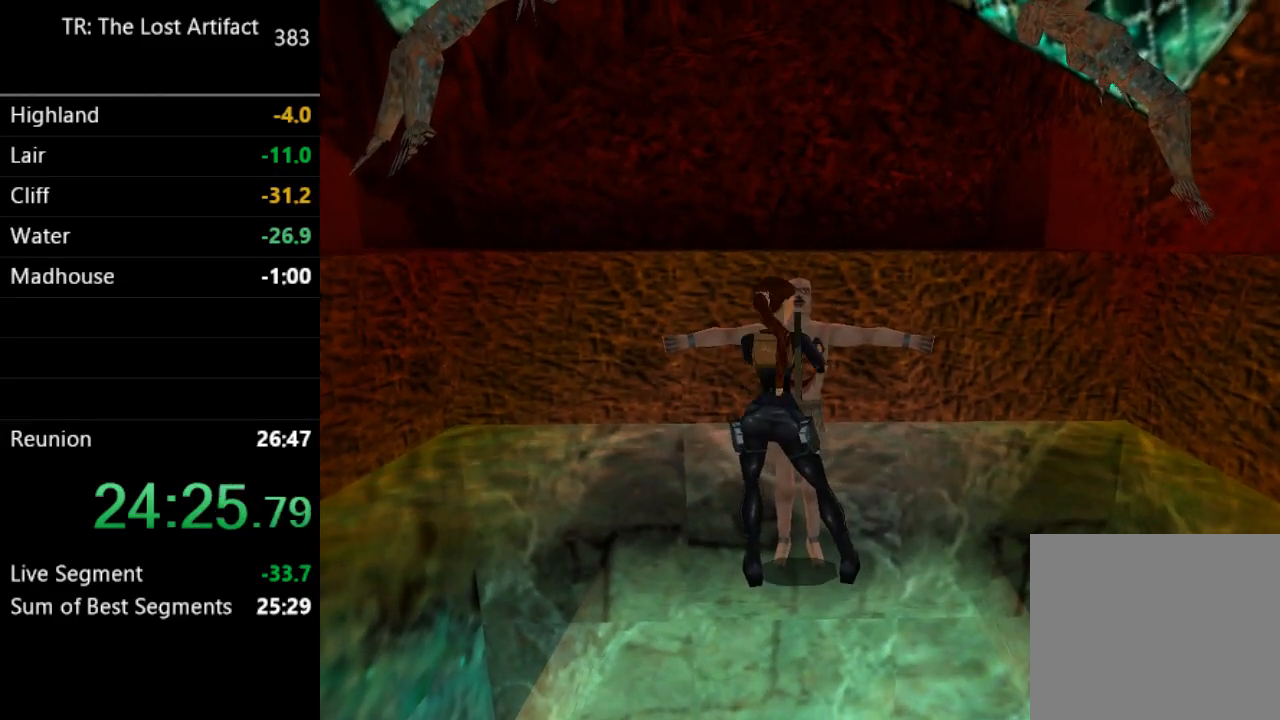
{"buttons": [], "left_stick": "center", "right_stick": "center", "events": []}
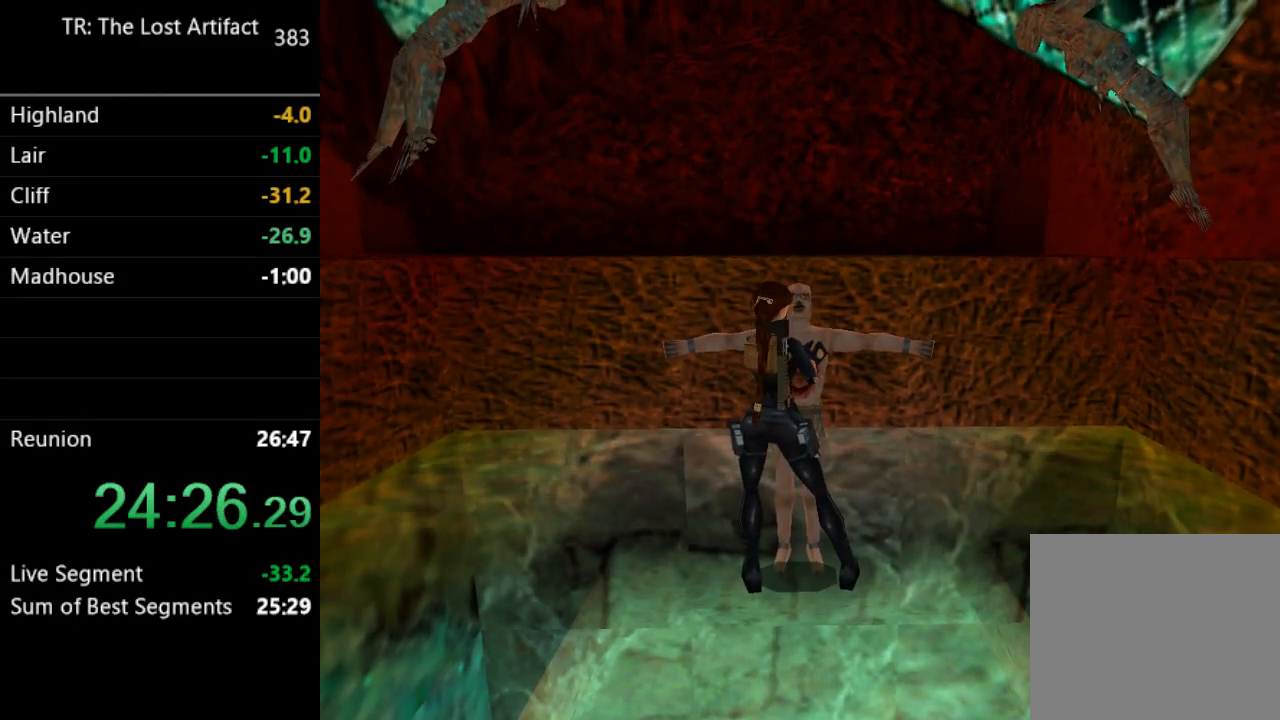
{"buttons": [], "left_stick": "center", "right_stick": "center", "events": []}
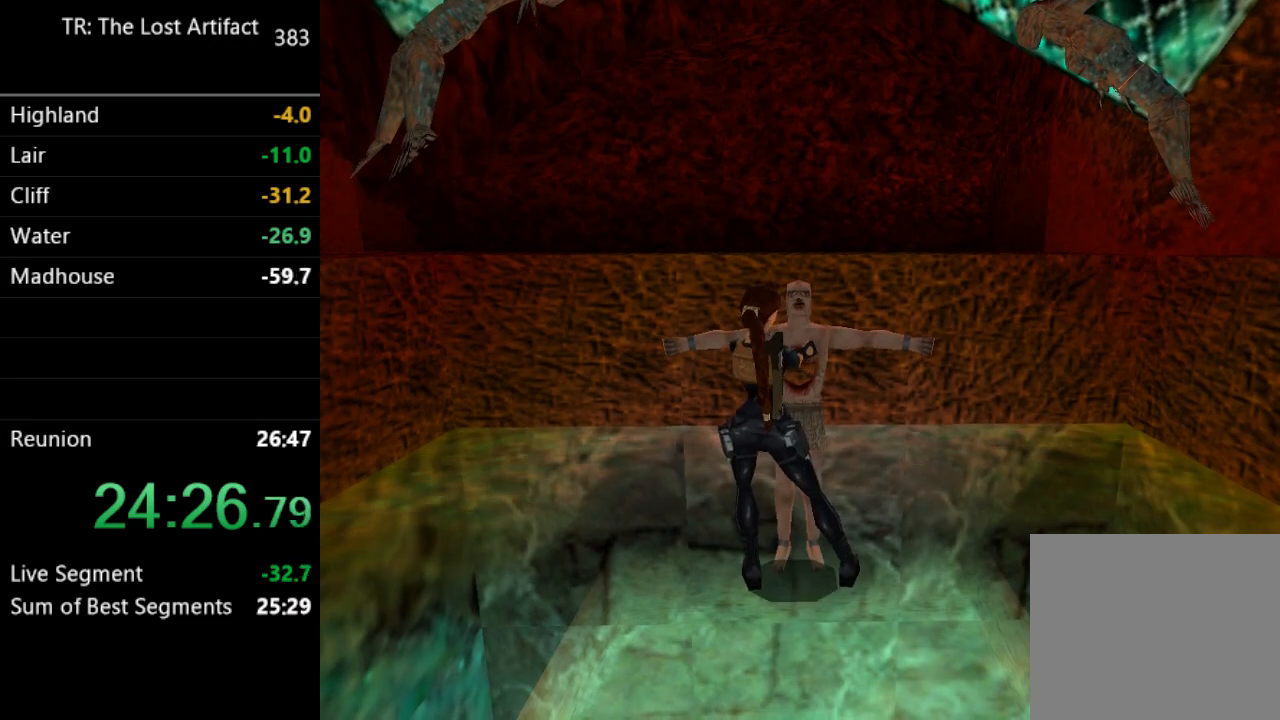
{"buttons": [], "left_stick": "center", "right_stick": "center", "events": []}
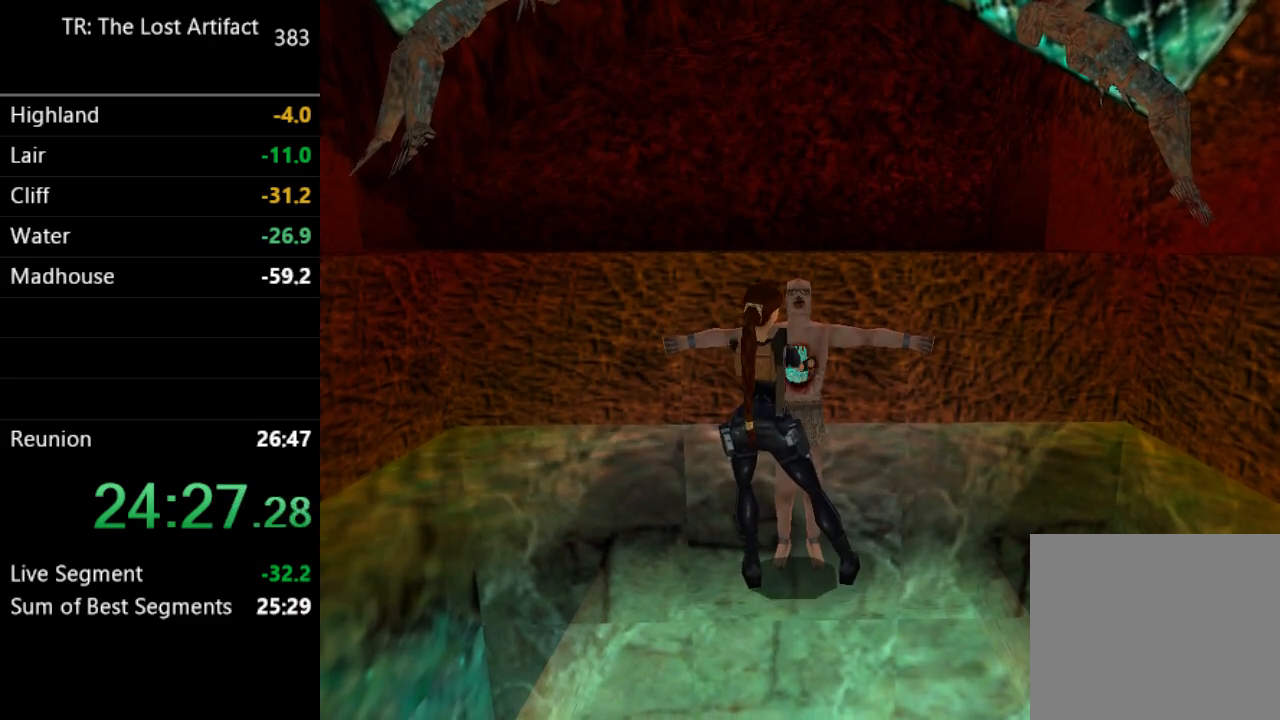
{"buttons": [], "left_stick": "center", "right_stick": "center", "events": []}
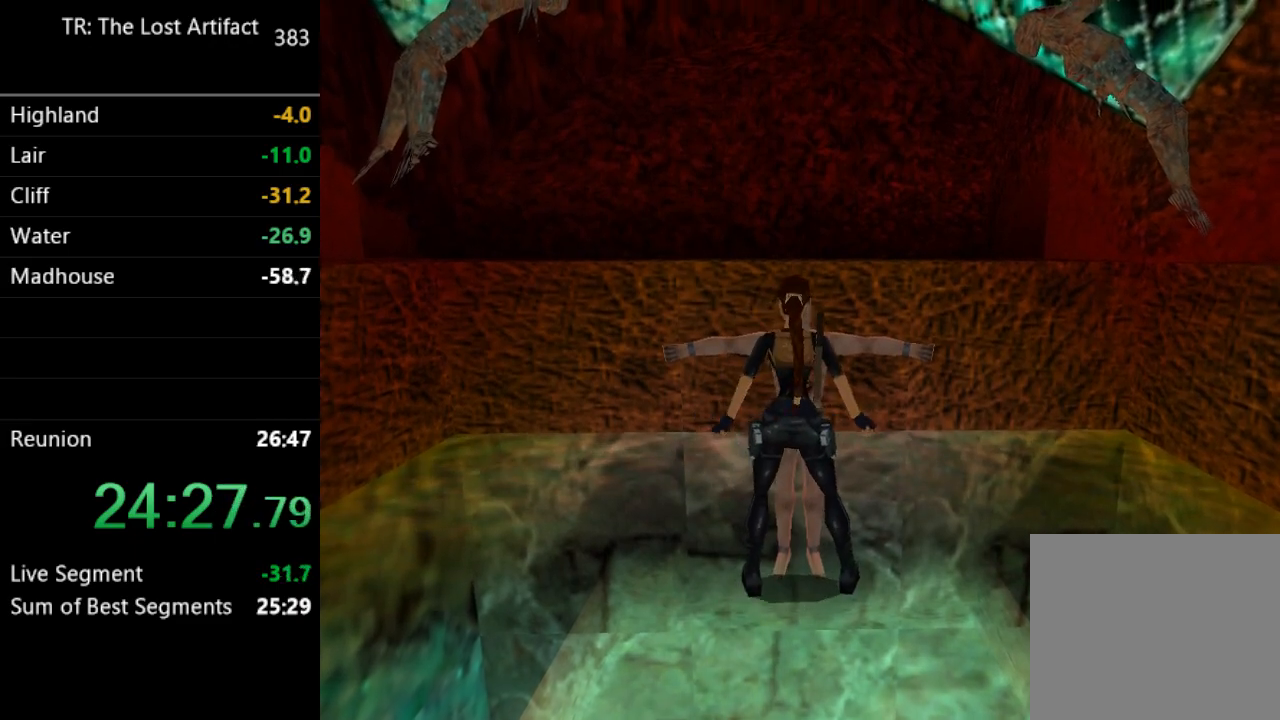
{"buttons": [], "left_stick": "center", "right_stick": "center", "events": []}
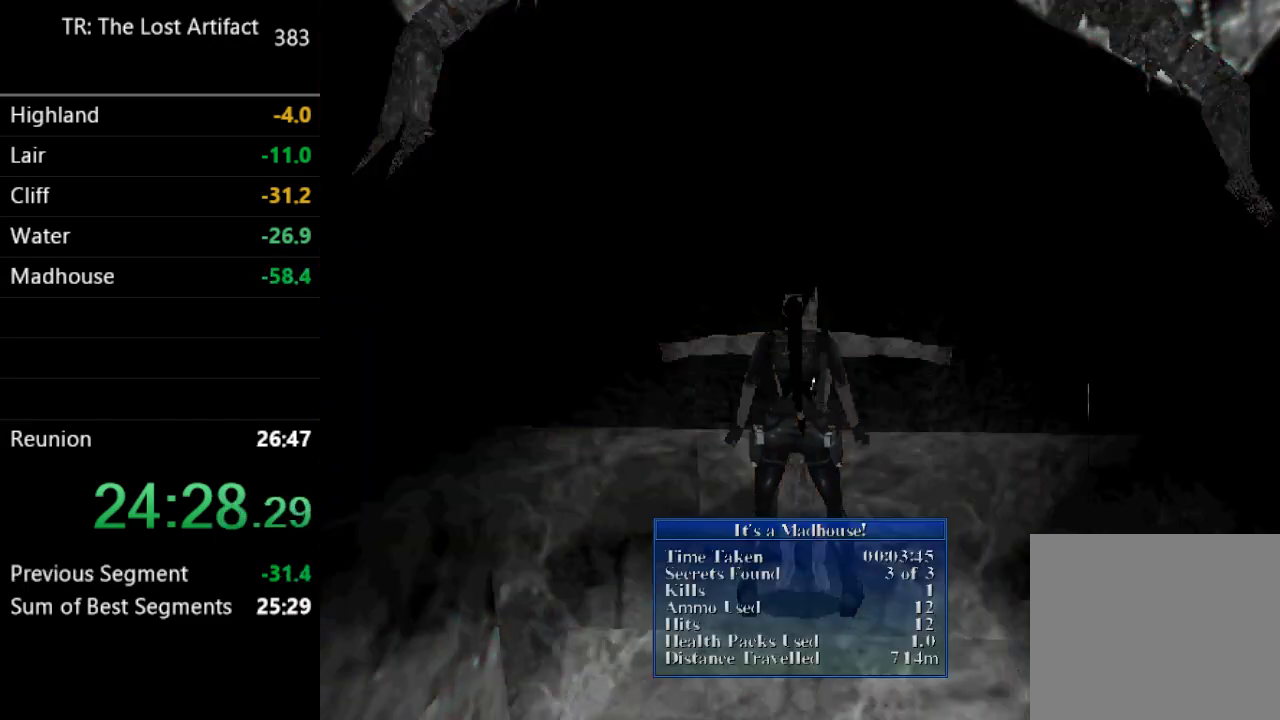
{"buttons": [], "left_stick": "center", "right_stick": "center", "events": []}
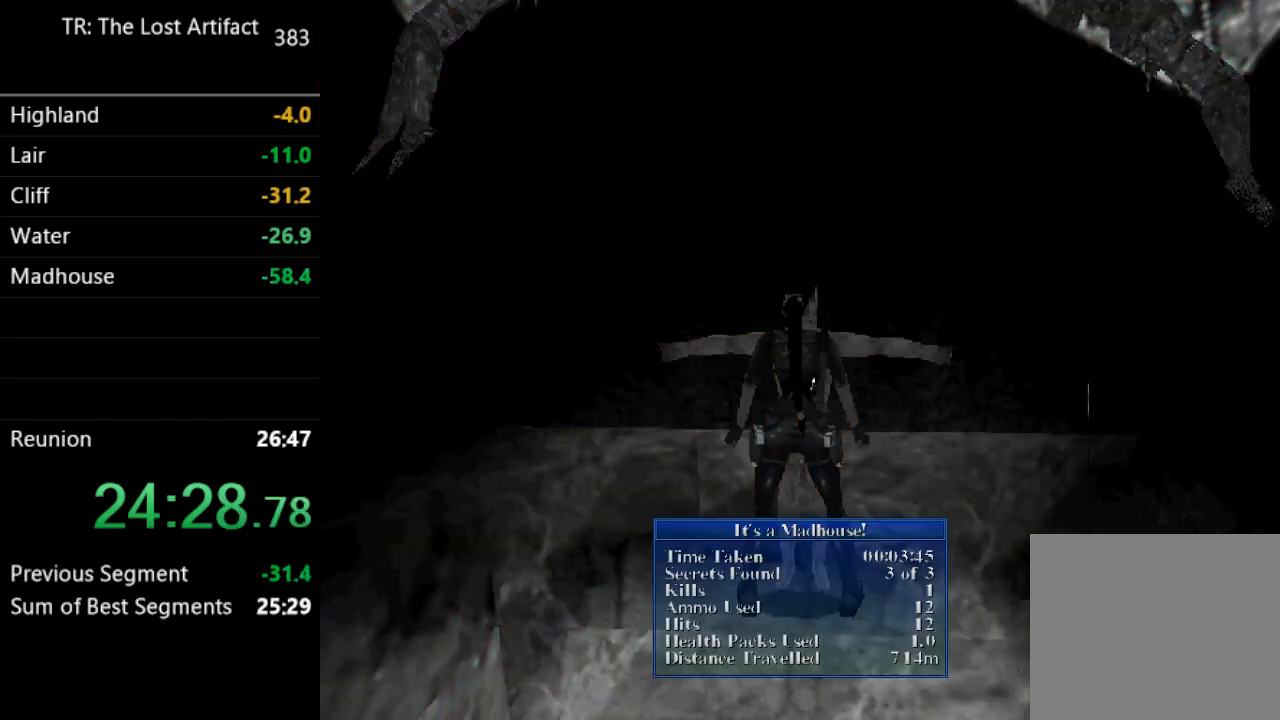
{"buttons": ["SQUARE", "DPAD_LEFT"], "left_stick": "center", "right_stick": "center", "events": [[17, "CROSS", "down"], [150, "CROSS", "up"], [217, "SQUARE", "down"], [250, "DPAD_LEFT", "down"]]}
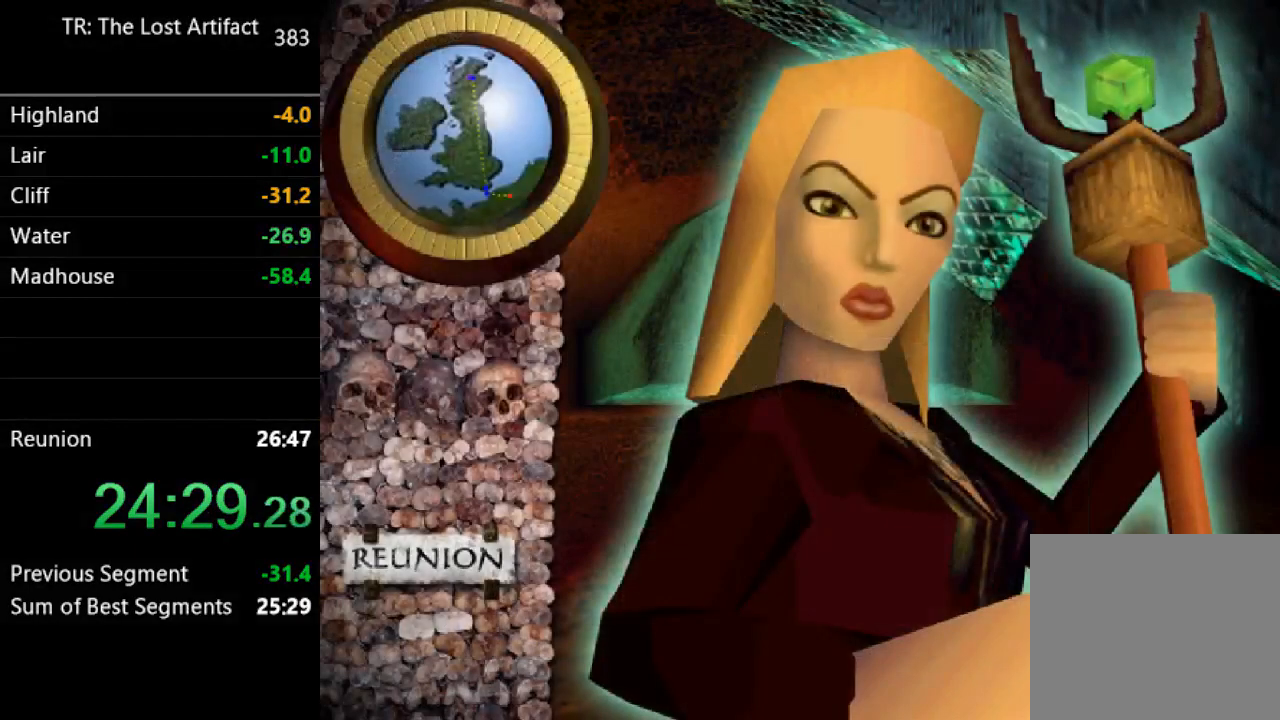
{"buttons": ["SQUARE", "DPAD_LEFT"], "left_stick": "center", "right_stick": "center", "events": []}
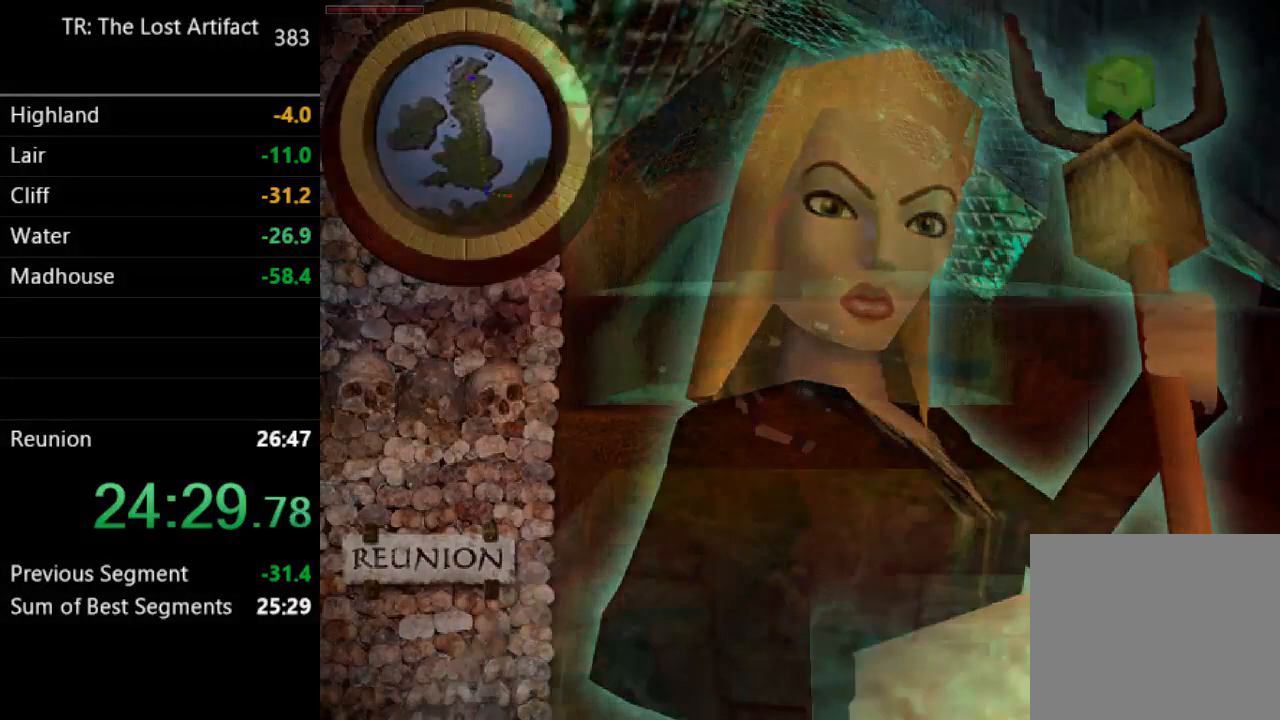
{"buttons": ["DPAD_UP", "DPAD_LEFT"], "left_stick": "center", "right_stick": "center", "events": [[50, "DPAD_LEFT", "up"], [83, "SQUARE", "up"], [317, "DPAD_LEFT", "down"], [317, "DPAD_UP", "down"]]}
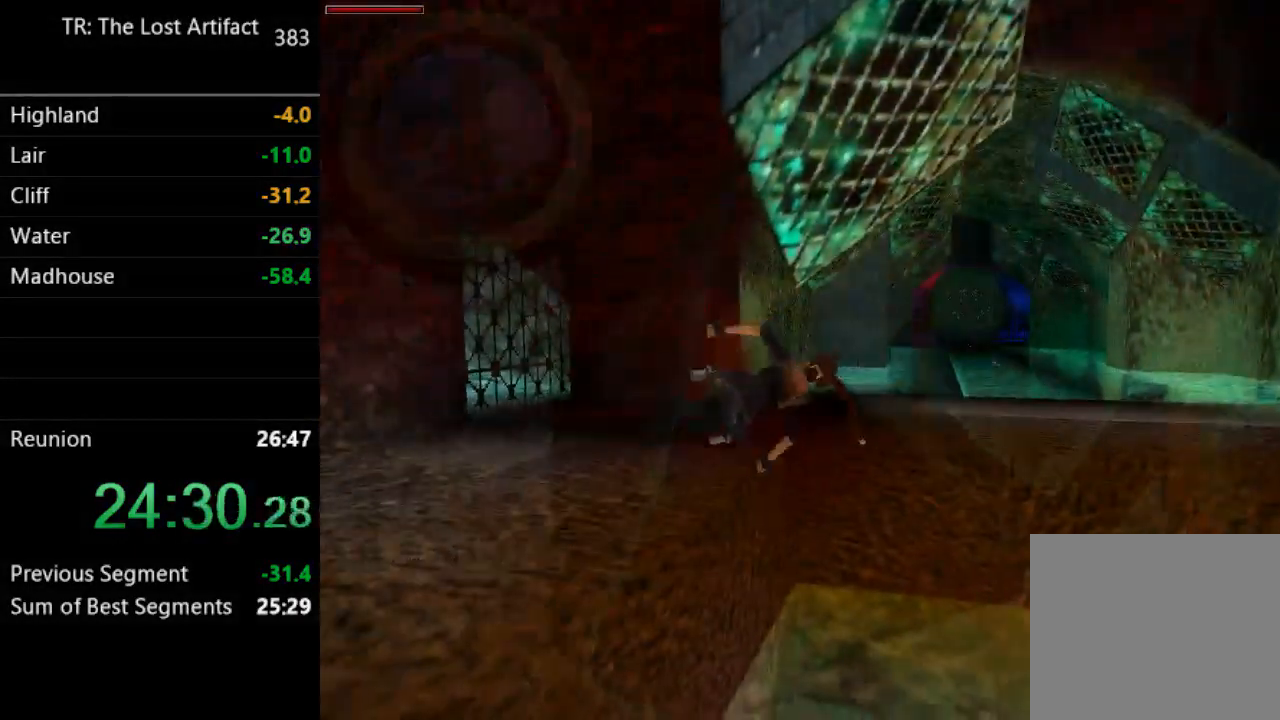
{"buttons": ["DPAD_UP", "DPAD_LEFT"], "left_stick": "center", "right_stick": "center", "events": []}
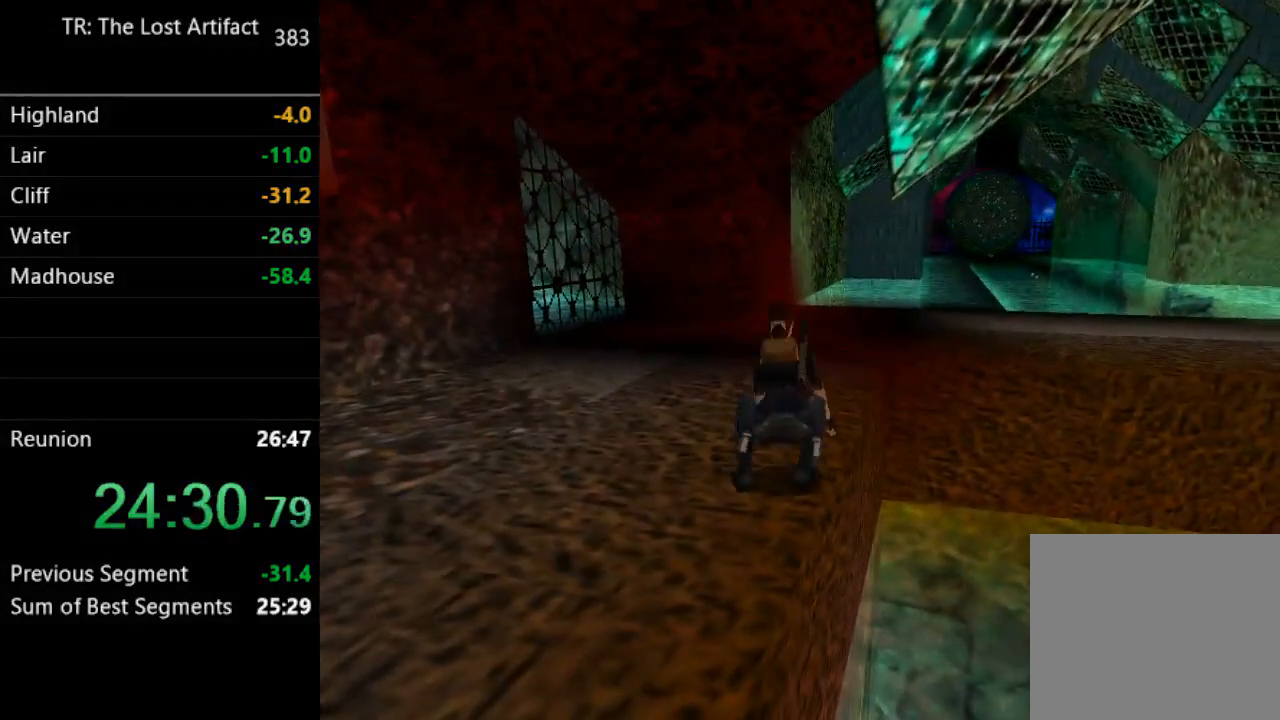
{"buttons": ["DPAD_UP", "DPAD_LEFT"], "left_stick": "center", "right_stick": "center"}
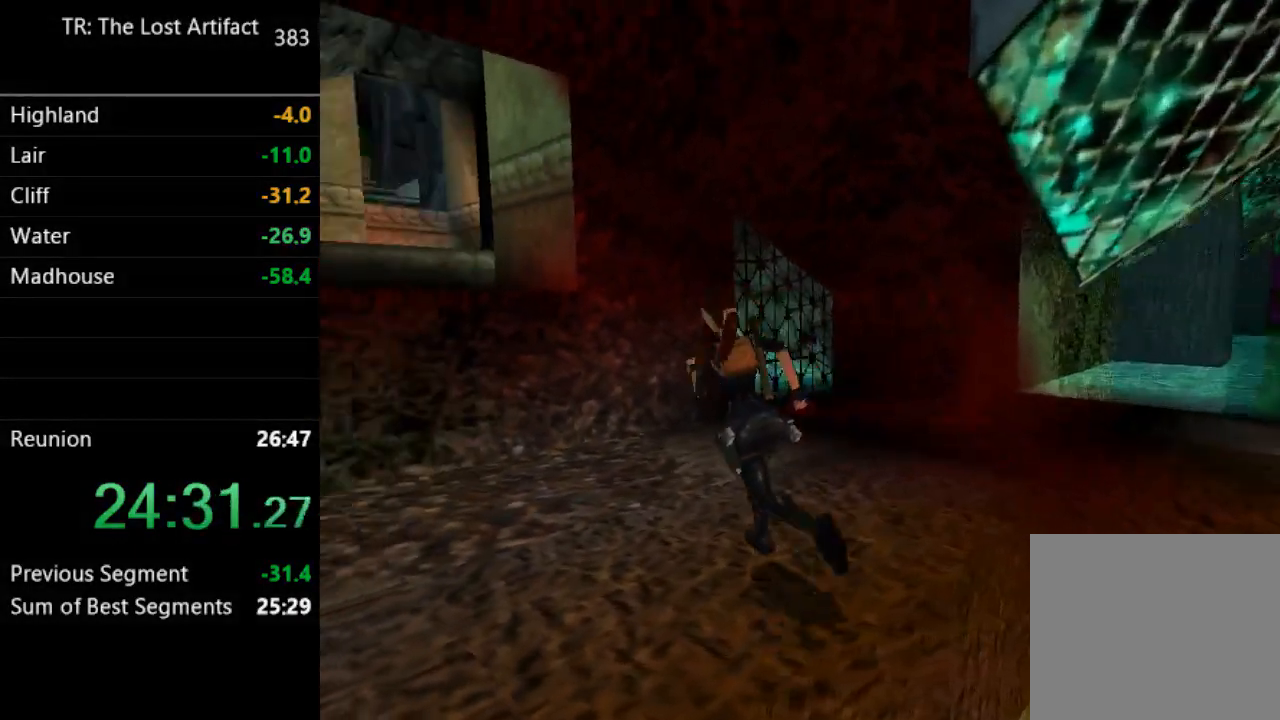
{"buttons": ["SQUARE", "DPAD_UP", "DPAD_RIGHT"], "left_stick": "center", "right_stick": "center", "events": [[17, "SQUARE", "down"], [50, "DPAD_LEFT", "up"], [450, "DPAD_RIGHT", "down"]]}
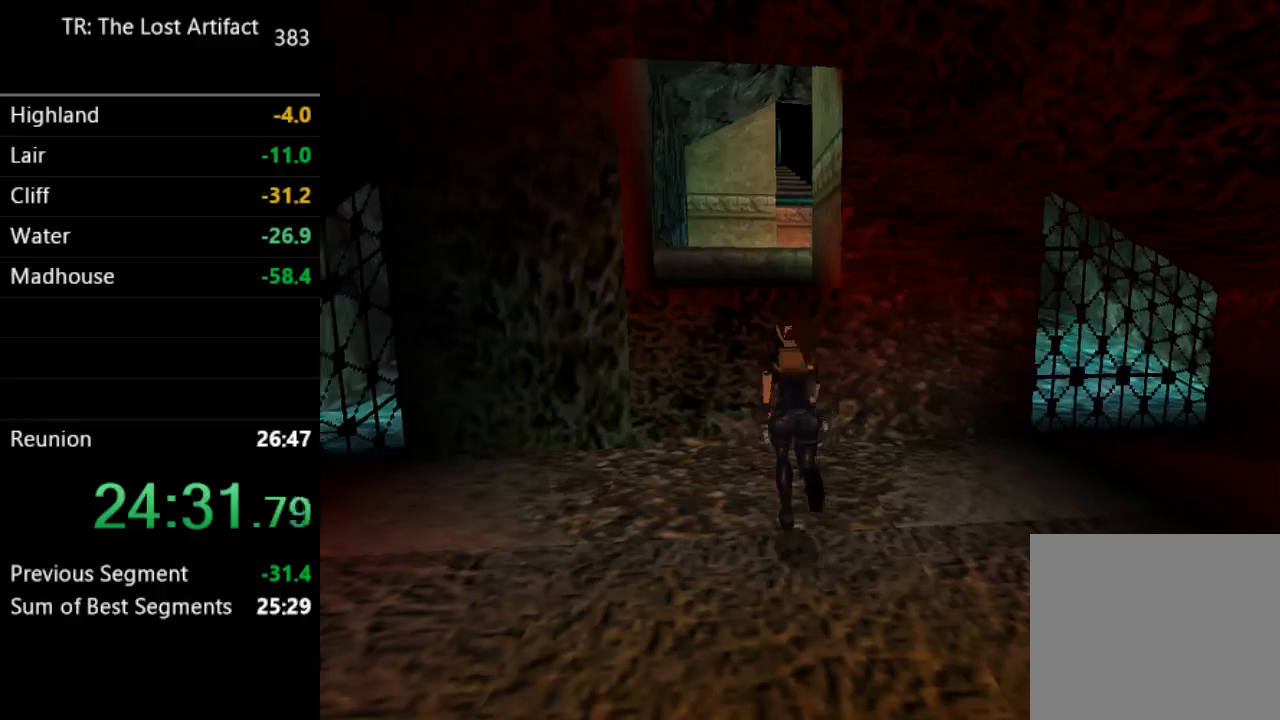
{"buttons": ["DPAD_UP"], "left_stick": "center", "right_stick": "center", "events": [[117, "DPAD_RIGHT", "up"], [117, "SQUARE", "up"]]}
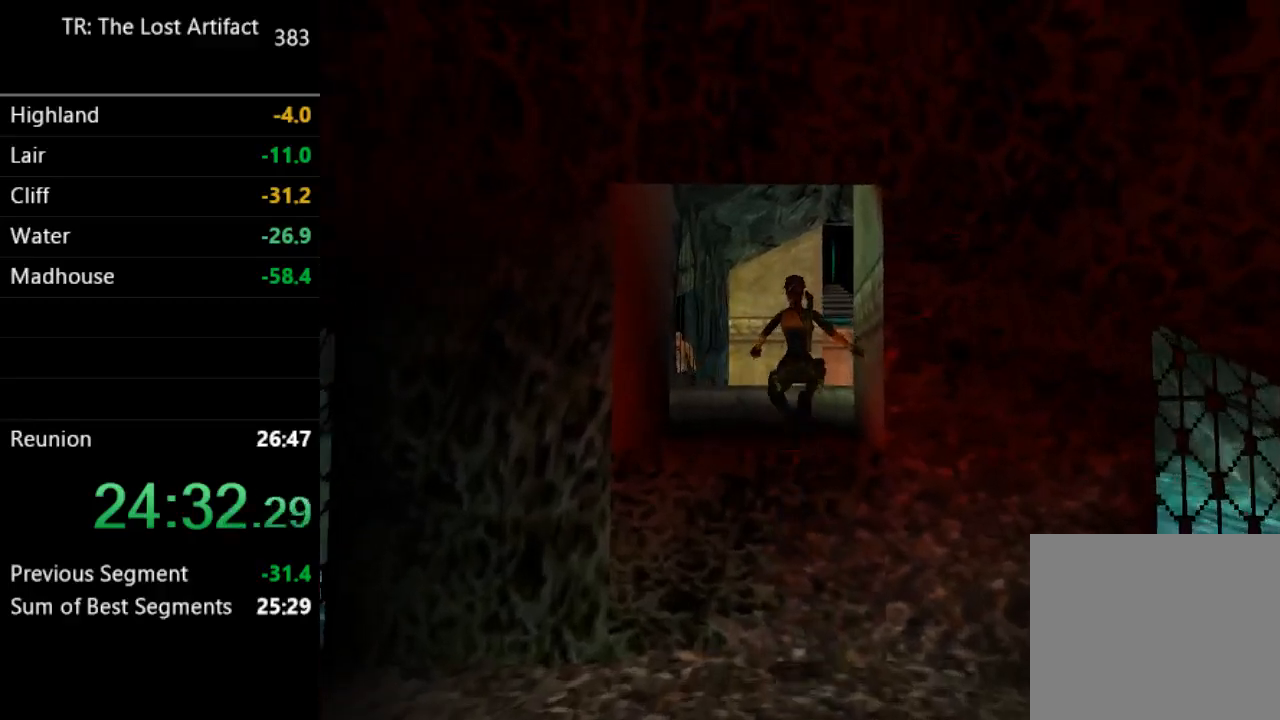
{"buttons": ["R2", "DPAD_UP", "DPAD_RIGHT"], "left_stick": "center", "right_stick": "center", "events": [[50, "DPAD_RIGHT", "down"], [483, "R2", "down"]]}
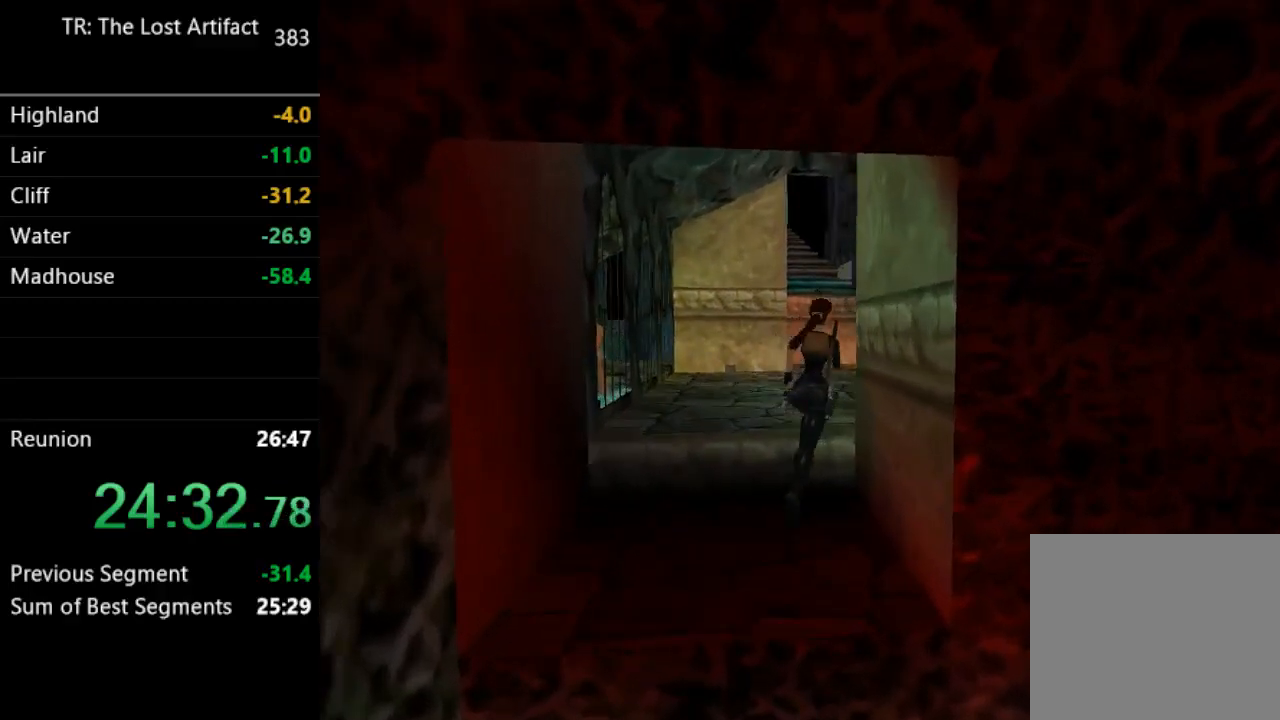
{"buttons": ["R2", "DPAD_UP"], "left_stick": "center", "right_stick": "center", "events": [[17, "DPAD_RIGHT", "up"]]}
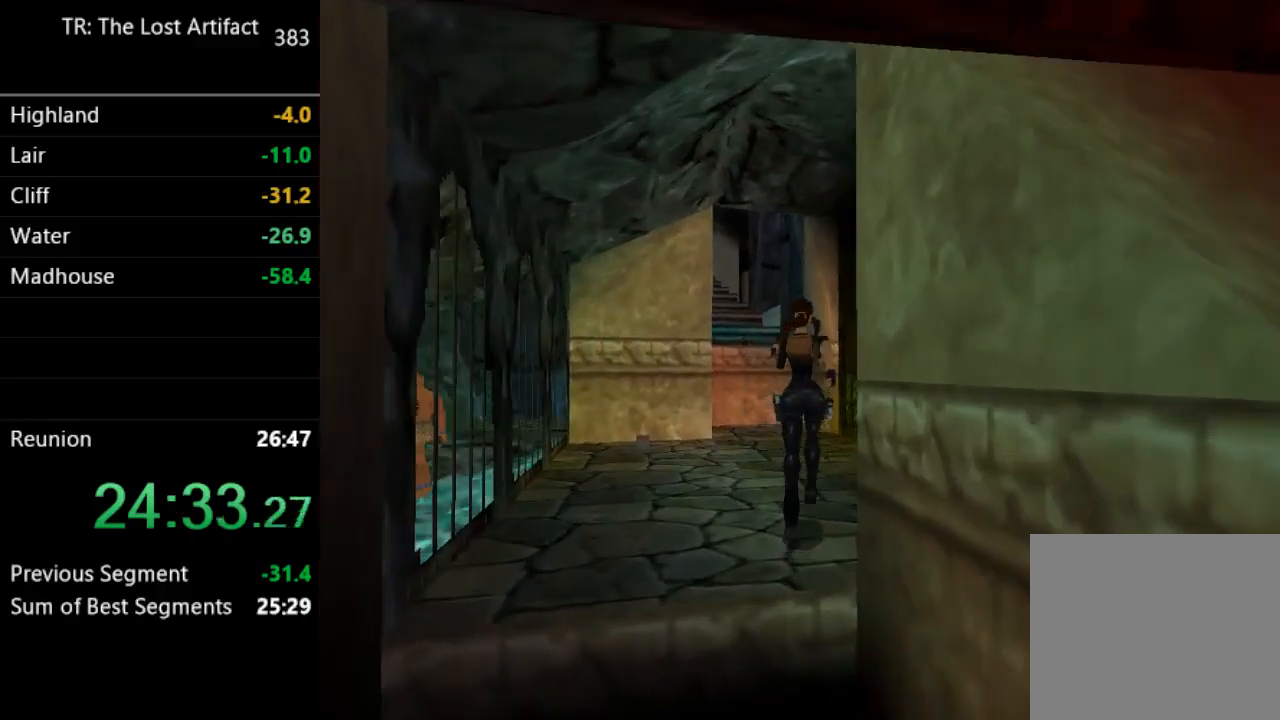
{"buttons": ["SQUARE", "DPAD_UP"], "left_stick": "center", "right_stick": "center", "events": [[117, "R2", "up"], [333, "SQUARE", "down"]]}
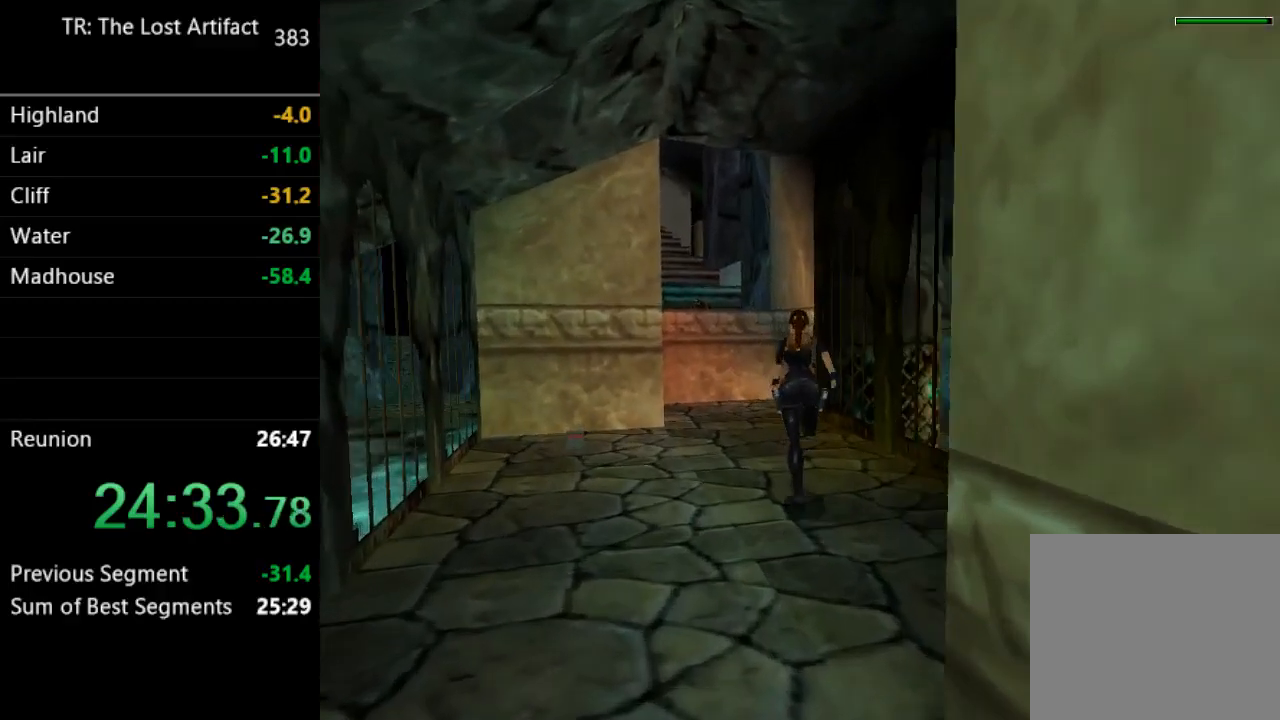
{"buttons": ["SQUARE", "DPAD_UP", "DPAD_LEFT"], "left_stick": "center", "right_stick": "center", "events": [[283, "DPAD_LEFT", "down"]]}
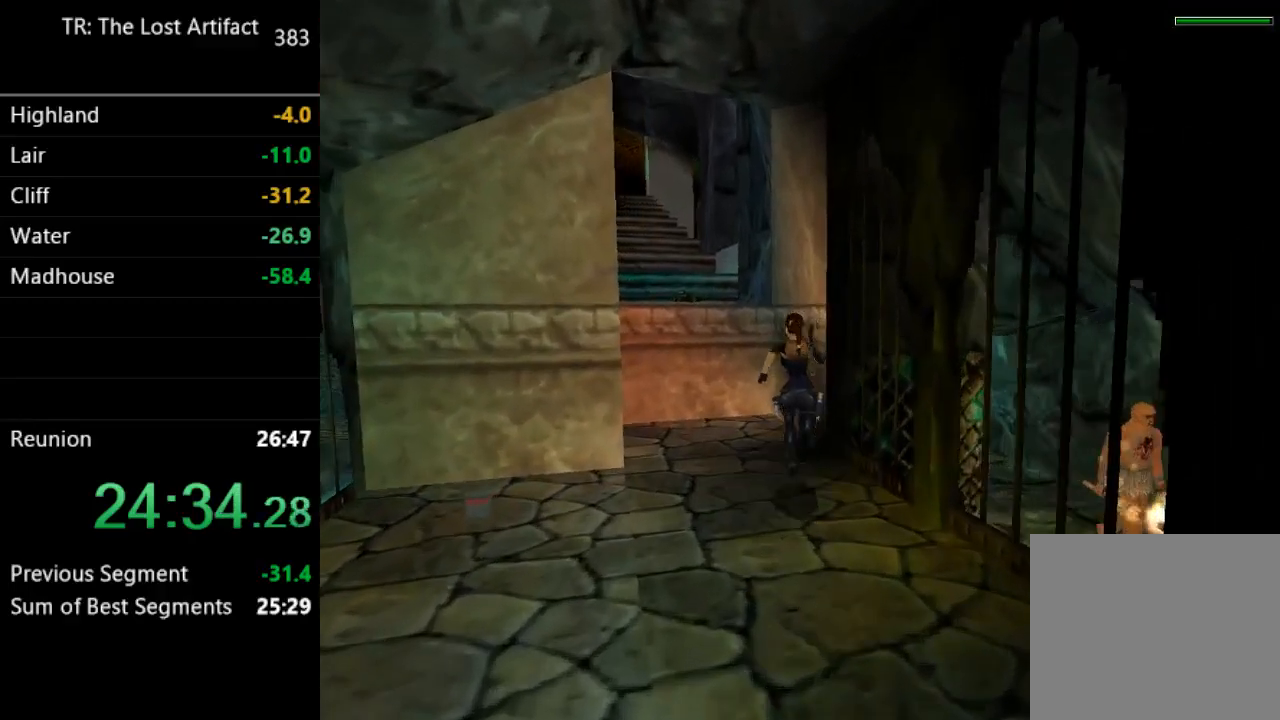
{"buttons": ["SQUARE", "DPAD_UP"], "left_stick": "center", "right_stick": "center", "events": [[350, "DPAD_LEFT", "up"]]}
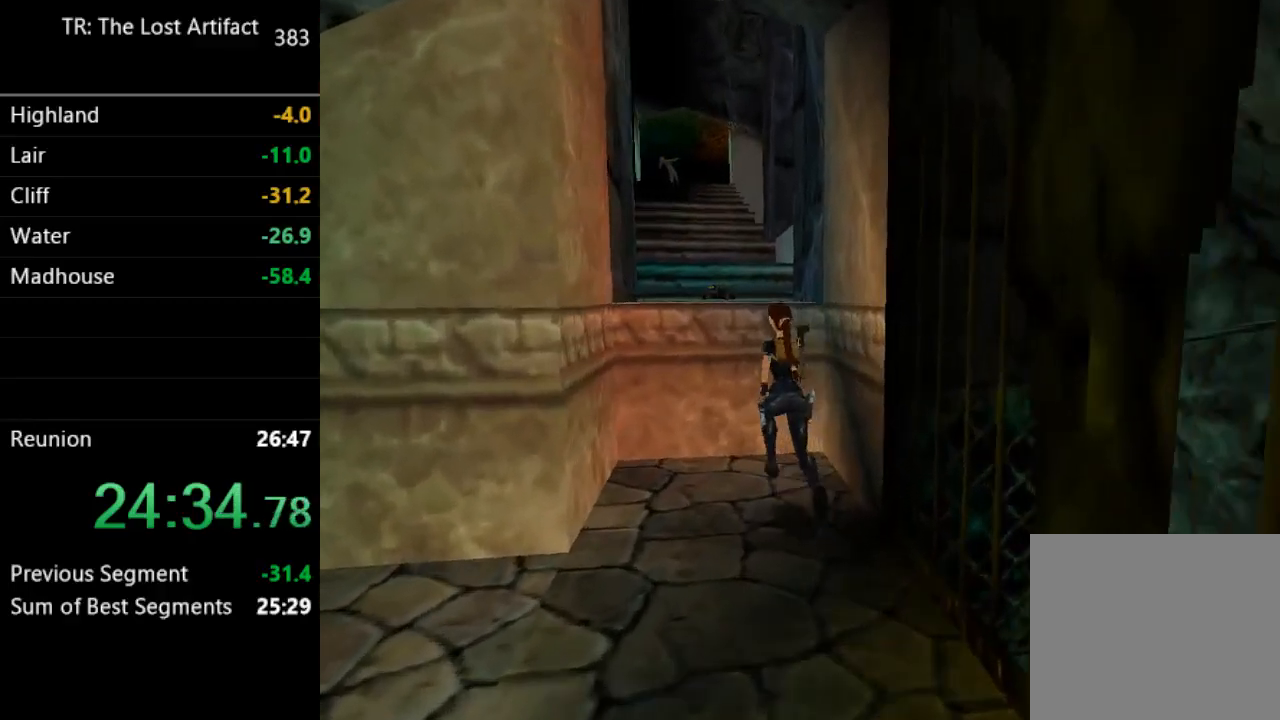
{"buttons": ["SQUARE", "DPAD_UP", "DPAD_RIGHT"], "left_stick": "center", "right_stick": "center", "events": [[117, "DPAD_LEFT", "down"], [283, "DPAD_LEFT", "up"], [383, "DPAD_RIGHT", "down"]]}
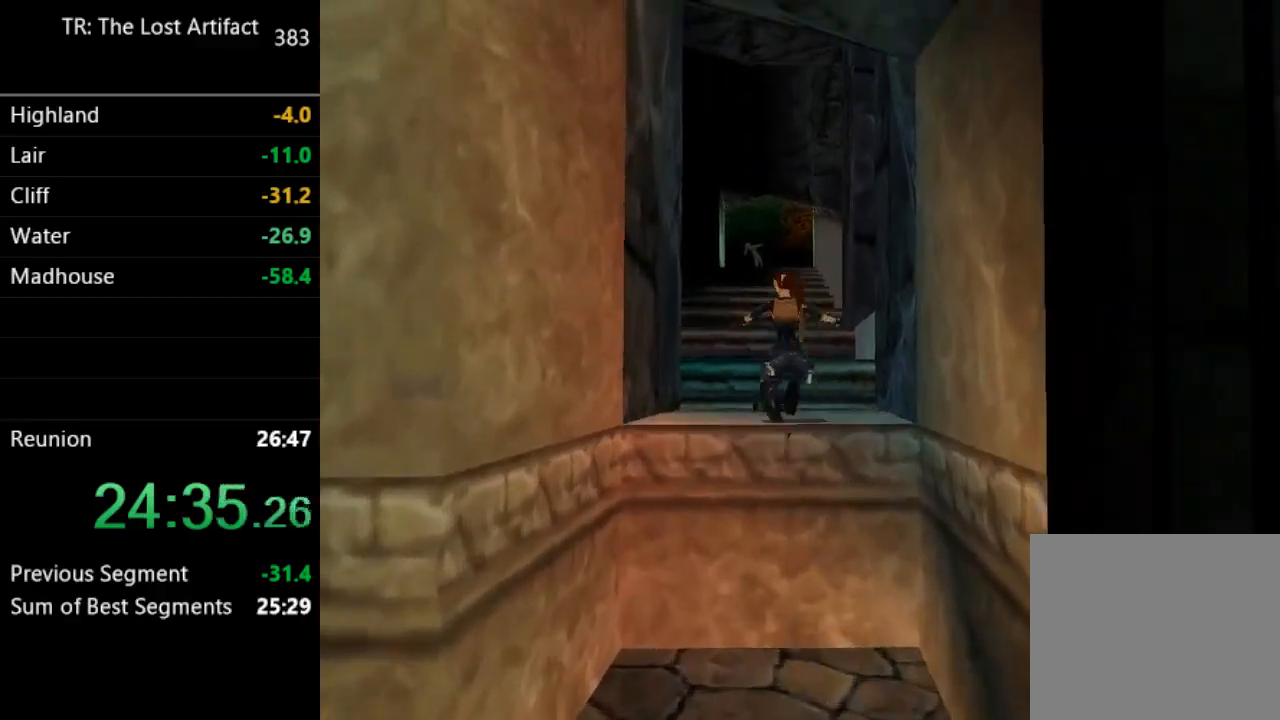
{"buttons": ["SQUARE", "DPAD_UP"], "left_stick": "center", "right_stick": "center", "events": [[217, "DPAD_RIGHT", "up"]]}
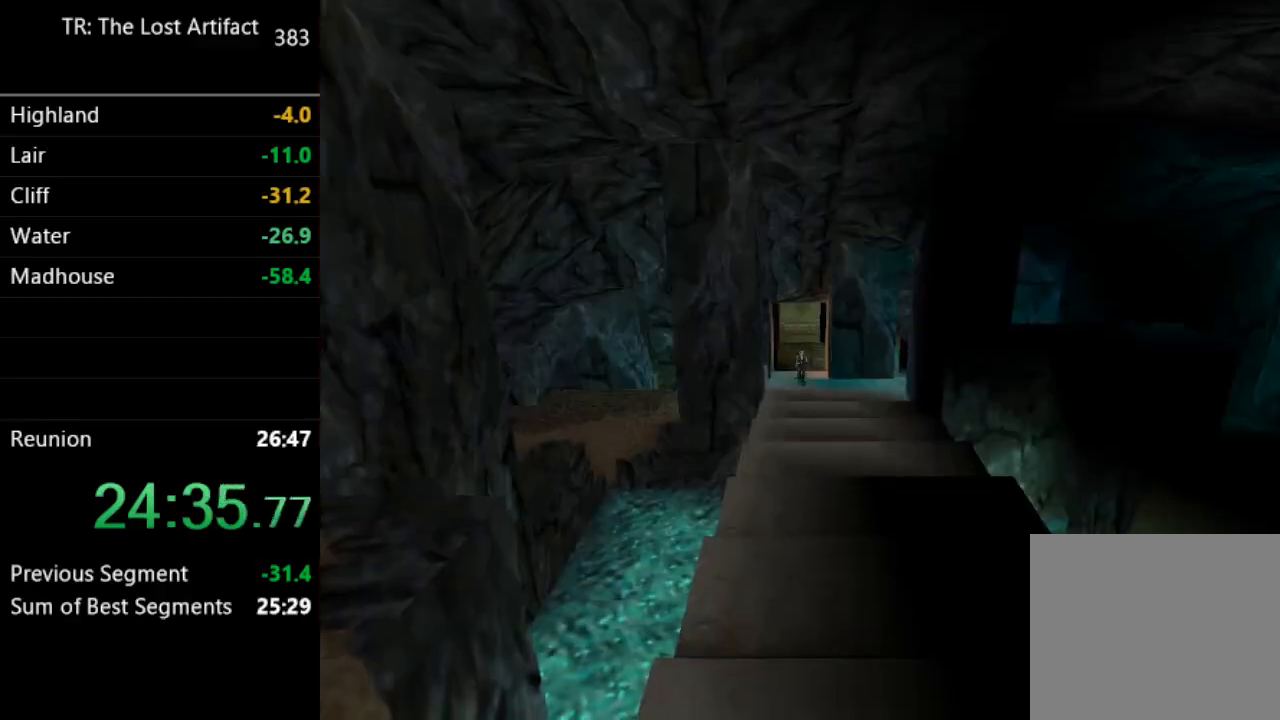
{"buttons": ["SQUARE", "DPAD_UP"], "left_stick": "center", "right_stick": "center", "events": [[217, "L1", "down"], [317, "L1", "up"]]}
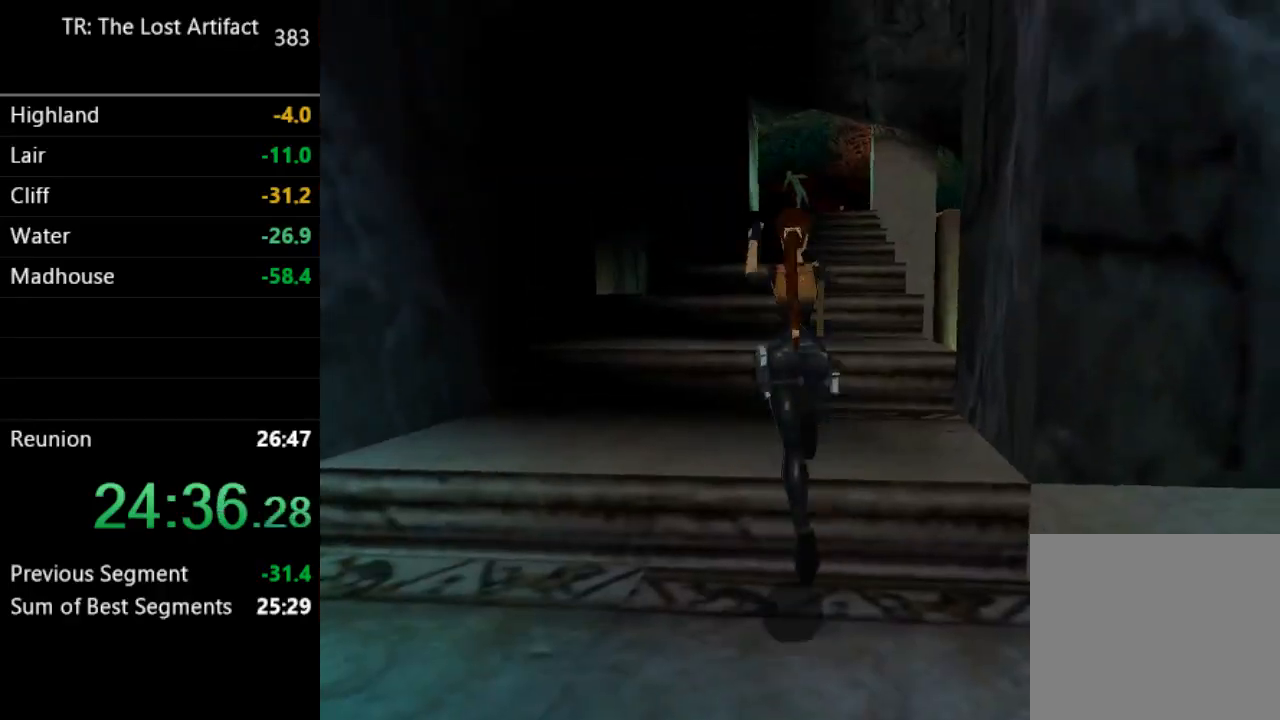
{"buttons": ["SQUARE", "DPAD_UP"], "left_stick": "center", "right_stick": "center", "events": [[17, "DPAD_RIGHT", "down"], [150, "DPAD_RIGHT", "up"]]}
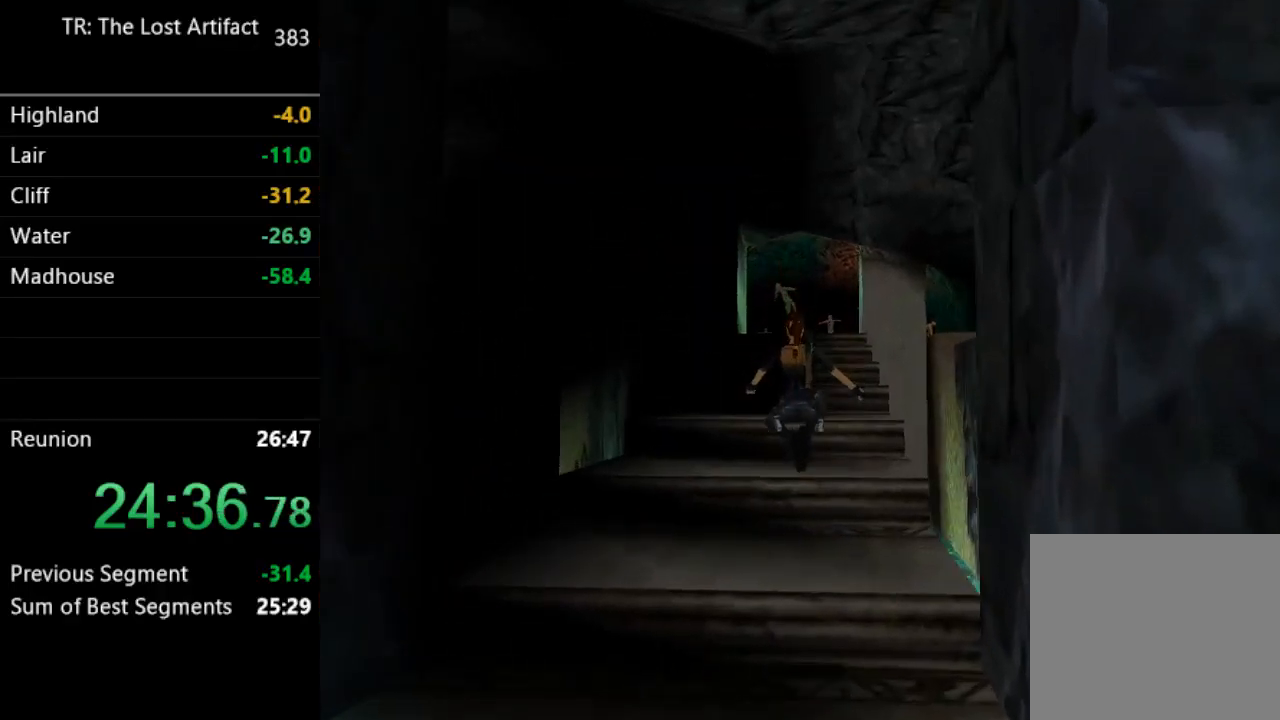
{"buttons": ["SQUARE", "DPAD_UP"], "left_stick": "center", "right_stick": "center", "events": [[117, "DPAD_RIGHT", "down"], [250, "DPAD_RIGHT", "up"]]}
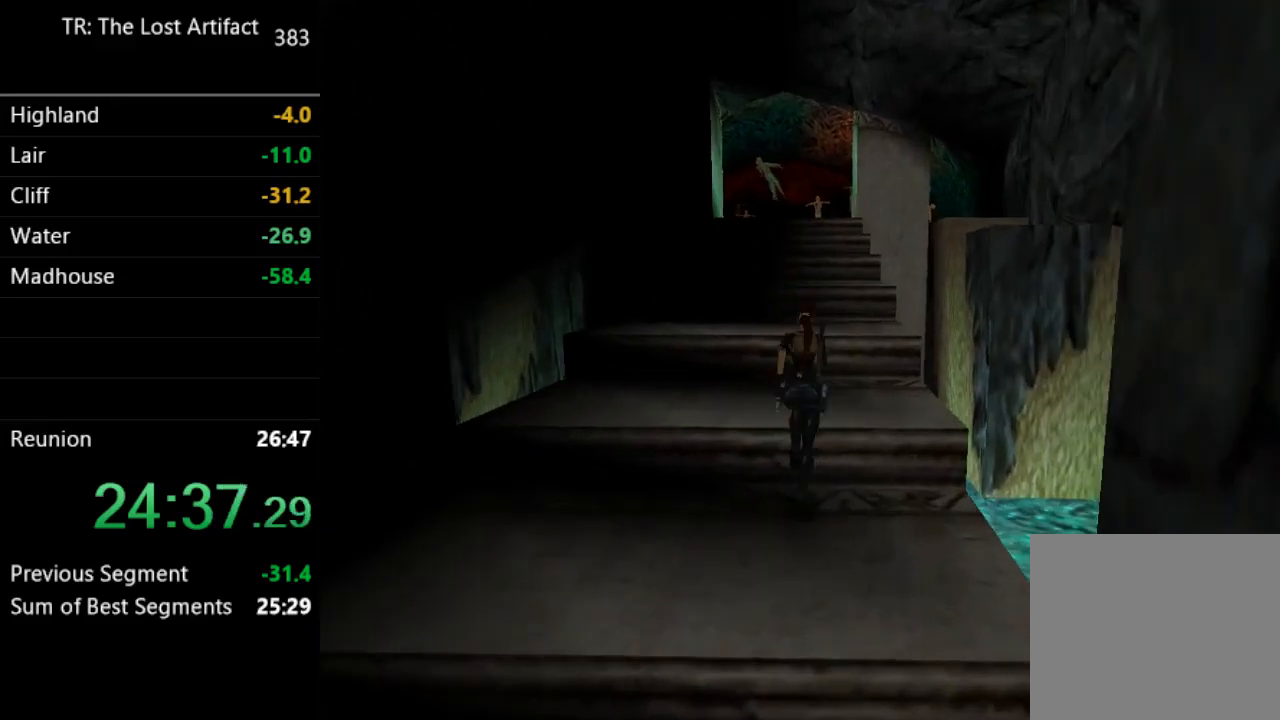
{"buttons": ["SQUARE", "DPAD_UP"], "left_stick": "center", "right_stick": "center", "events": []}
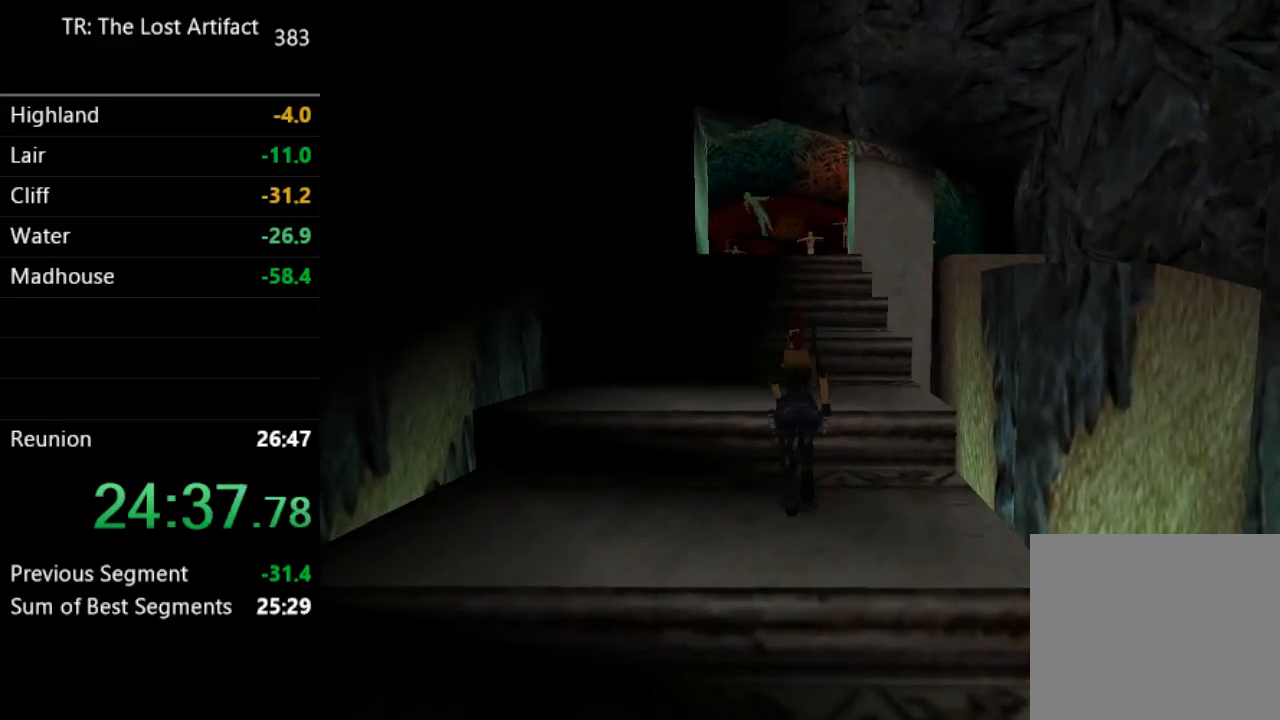
{"buttons": ["SQUARE", "DPAD_UP", "DPAD_RIGHT"], "left_stick": "center", "right_stick": "center", "events": [[350, "DPAD_RIGHT", "down"]]}
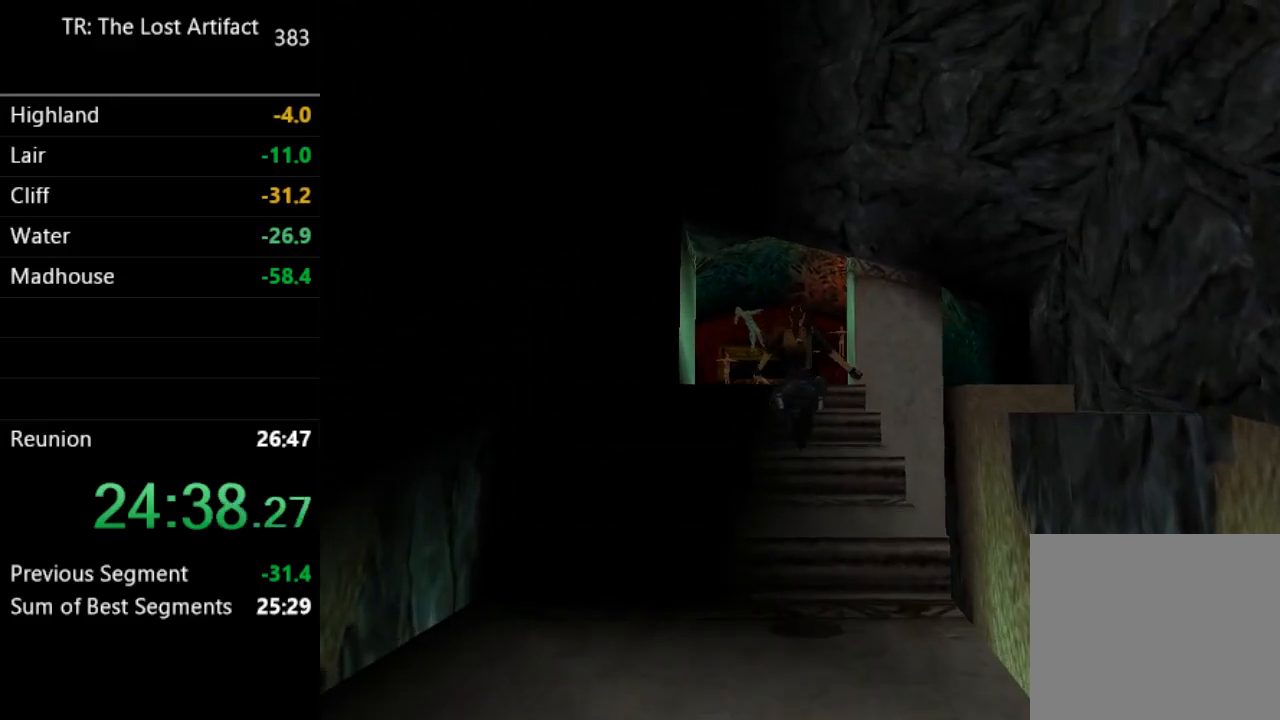
{"buttons": ["SQUARE", "DPAD_UP"], "left_stick": "center", "right_stick": "center", "events": [[17, "DPAD_RIGHT", "up"], [83, "SQUARE", "up"], [483, "SQUARE", "down"]]}
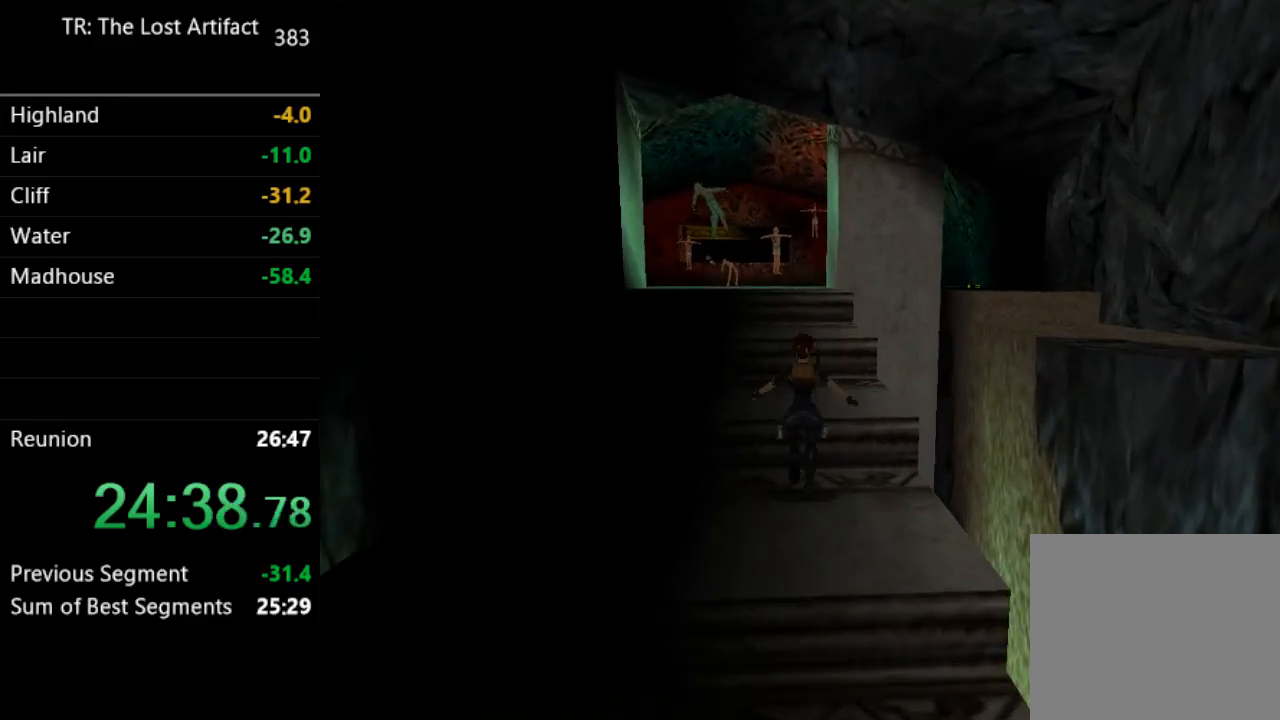
{"buttons": ["SQUARE", "DPAD_UP"], "left_stick": "center", "right_stick": "center", "events": []}
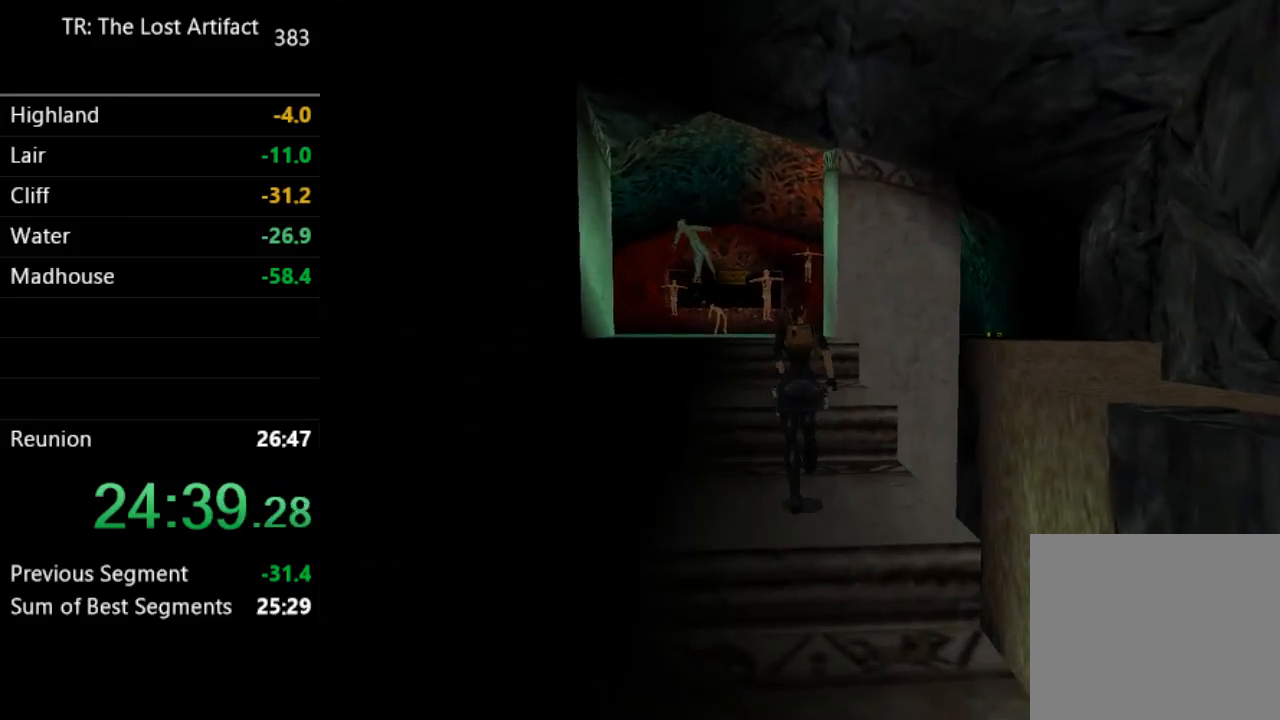
{"buttons": ["DPAD_UP"], "left_stick": "center", "right_stick": "center", "events": [[483, "SQUARE", "up"]]}